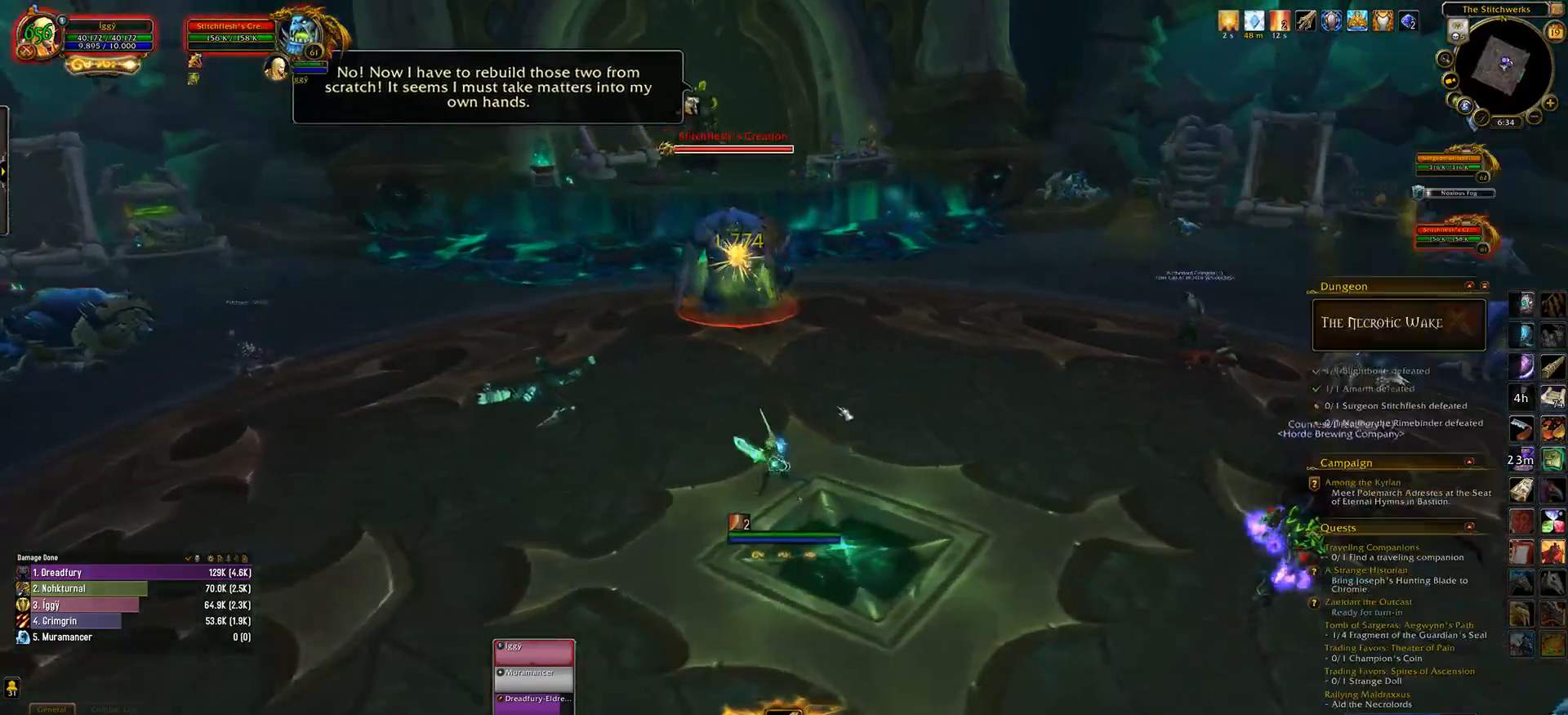
Gameplay with keyboard and mouse; each line is a JSON object with the keys and mouse buttons held at the frame after it. "events" lists presses ("down") and releases ("up") of ".", "/", "0", "1", "2", "3", "4", "5", "6", "7", "8", "9", "a", "alt_l", "alt_r", "b", "backslash", "backspace", "c", "caps_lock", "comma", "ctrl_l", "ctrl_r", "d", "down", "e", "equals", "escape", "f", "f1", "f10", "f11", "f12", "f2", "f3", "f4", "f5", "f6", "f7", "f8", "f9", "g", "h", "i", "j", "k", "l", "lbracket", "left", "m", "minus", "n", "o", "p", "q", "quote", "r", "rbracket", "return", "right", "s", "semicolon", "shift_l", "shift_r", "space", "super_l", "super_r", "t", "tab", "tilde", "u", "up", "v", "w", "x", "y", "z", "mouse_left", "mouse_wheel" and "mouse_right" between this image and that frame as [ms after this image, input, new state], when the widget could be followed in between. "mouse_left", "mouse_wheel", "mouse_right" = the "left", "wheel", "right" buttons of the "mouse" list. No other keys are recorded. "wheel" means that the mouse wheel is clicked or scrolled. Mouse movement is not recorded.
{"keys": ["e"], "mouse": ["left", "right"], "events": [[300, "mouse_left", "down"], [317, "s", "up"], [367, "e", "down"], [383, "mouse_right", "down"], [483, "q", "up"]]}
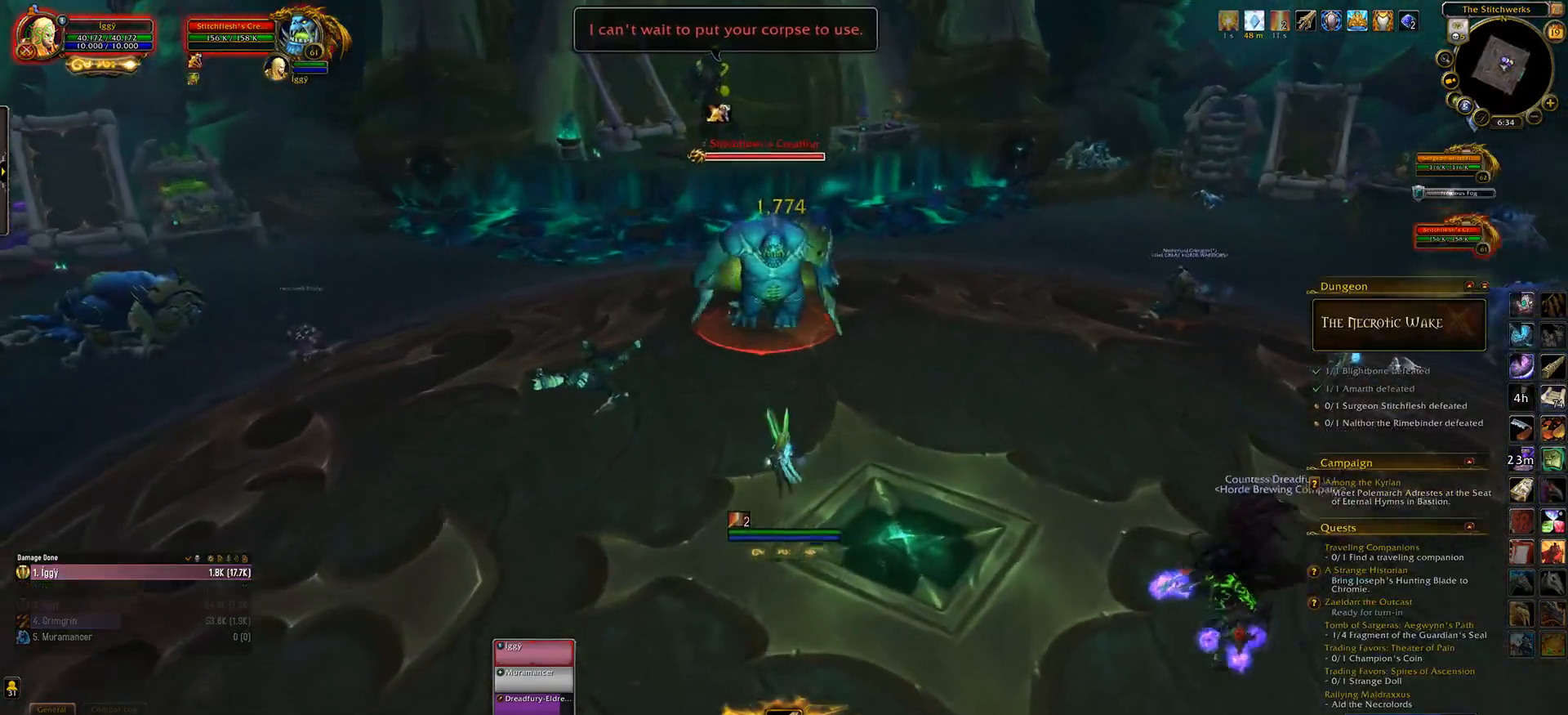
{"keys": [], "mouse": ["left", "right"], "events": [[17, "w", "down"], [100, "e", "up"], [117, "w", "up"]]}
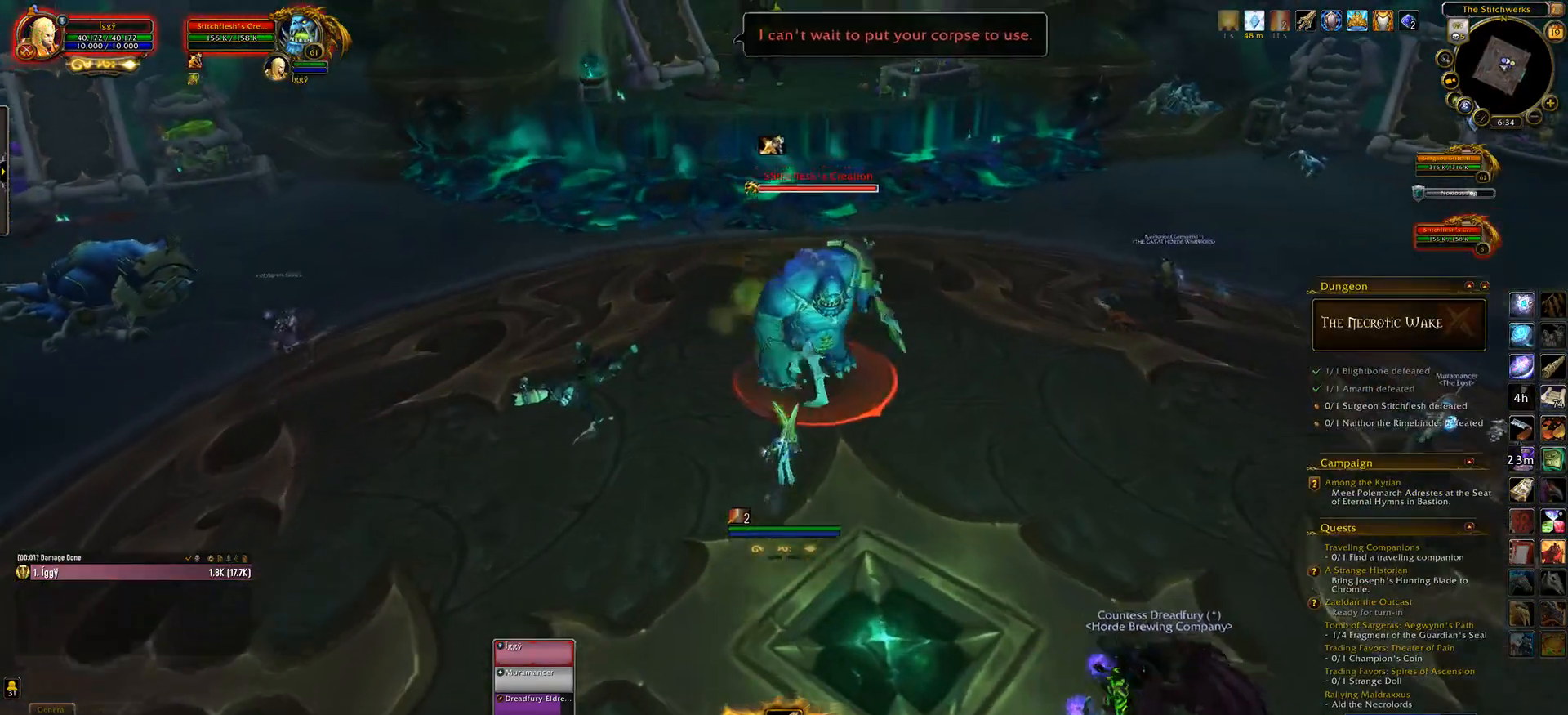
{"keys": ["4"], "mouse": ["left"], "events": [[367, "mouse_right", "up"], [417, "4", "down"]]}
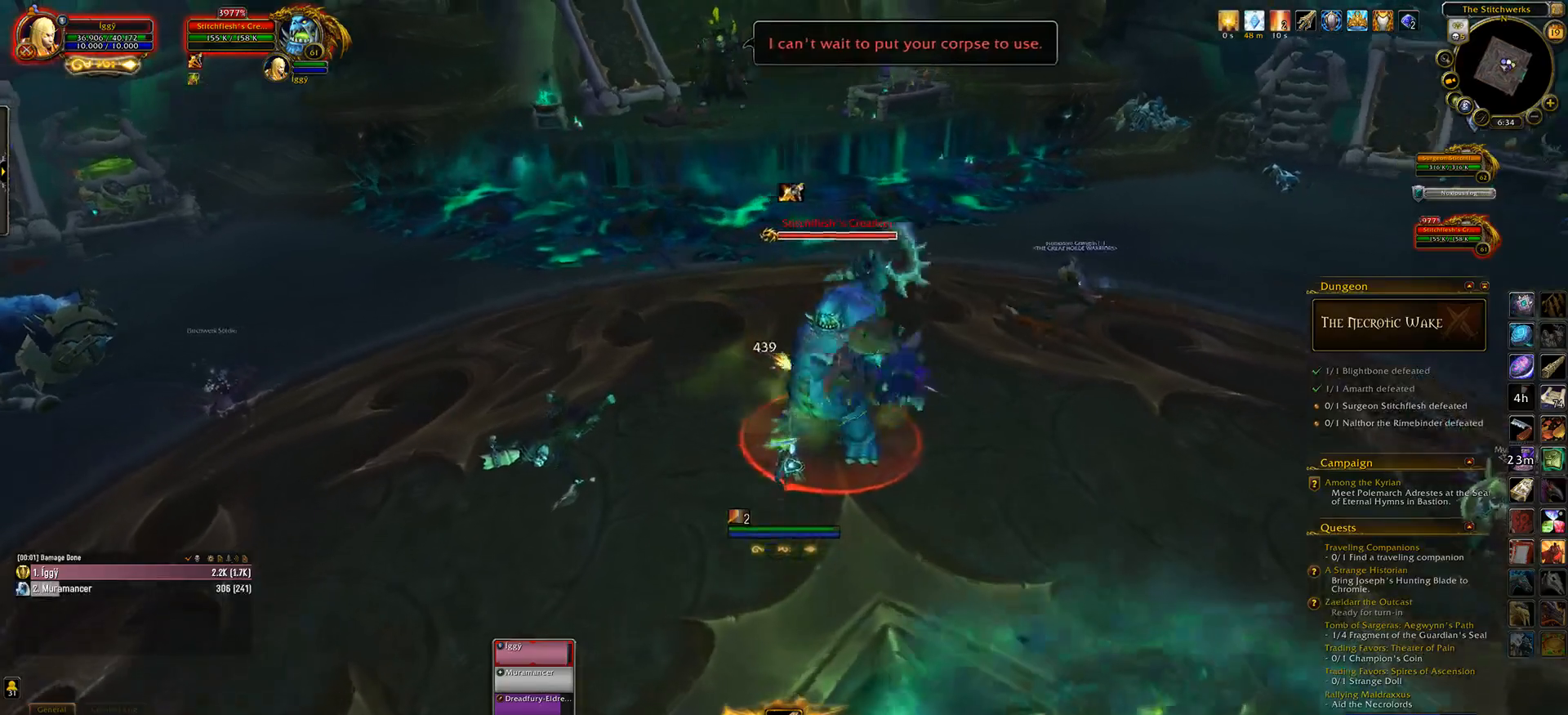
{"keys": [], "mouse": ["left"], "events": [[33, "4", "up"], [133, "4", "down"], [217, "4", "up"], [317, "4", "down"], [450, "4", "up"]]}
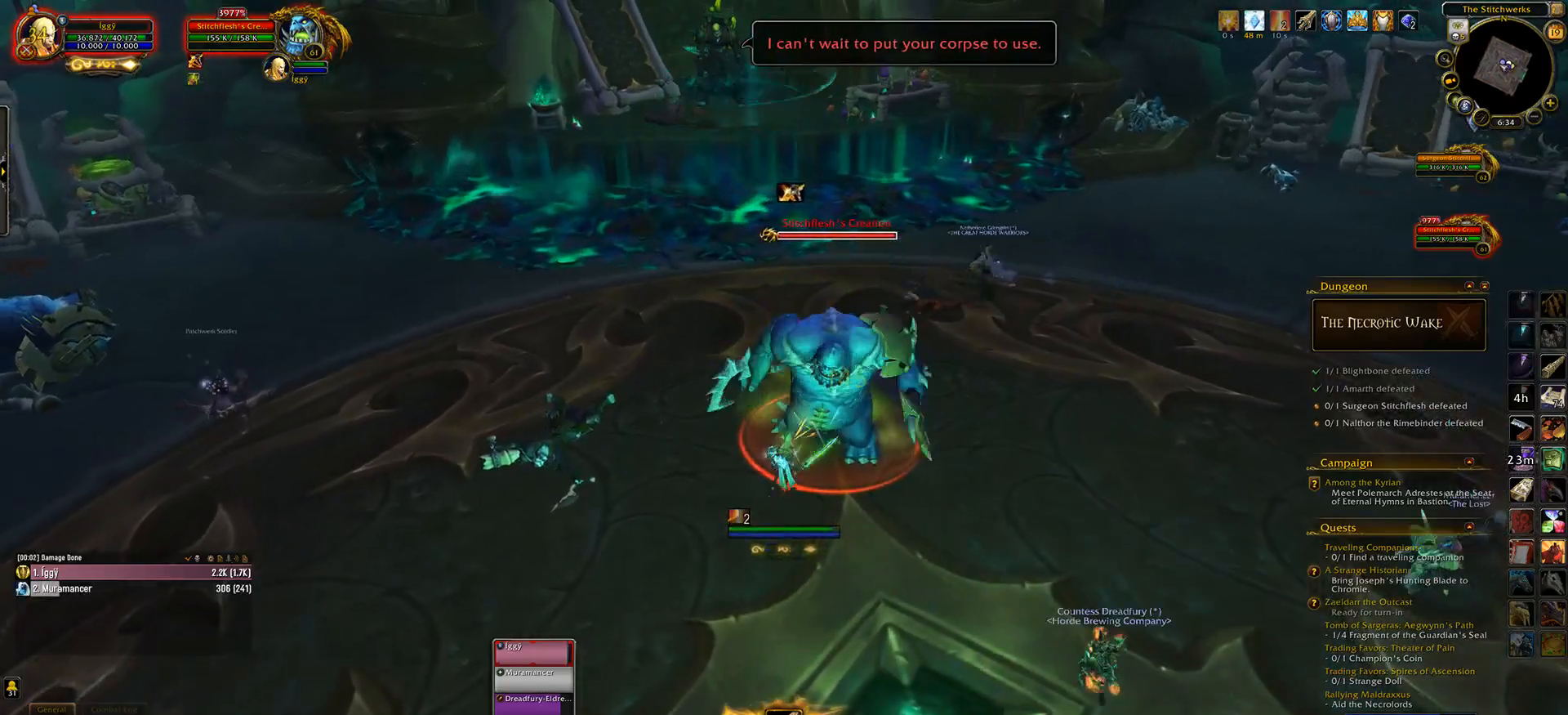
{"keys": ["q"], "mouse": ["left"], "events": [[467, "q", "down"]]}
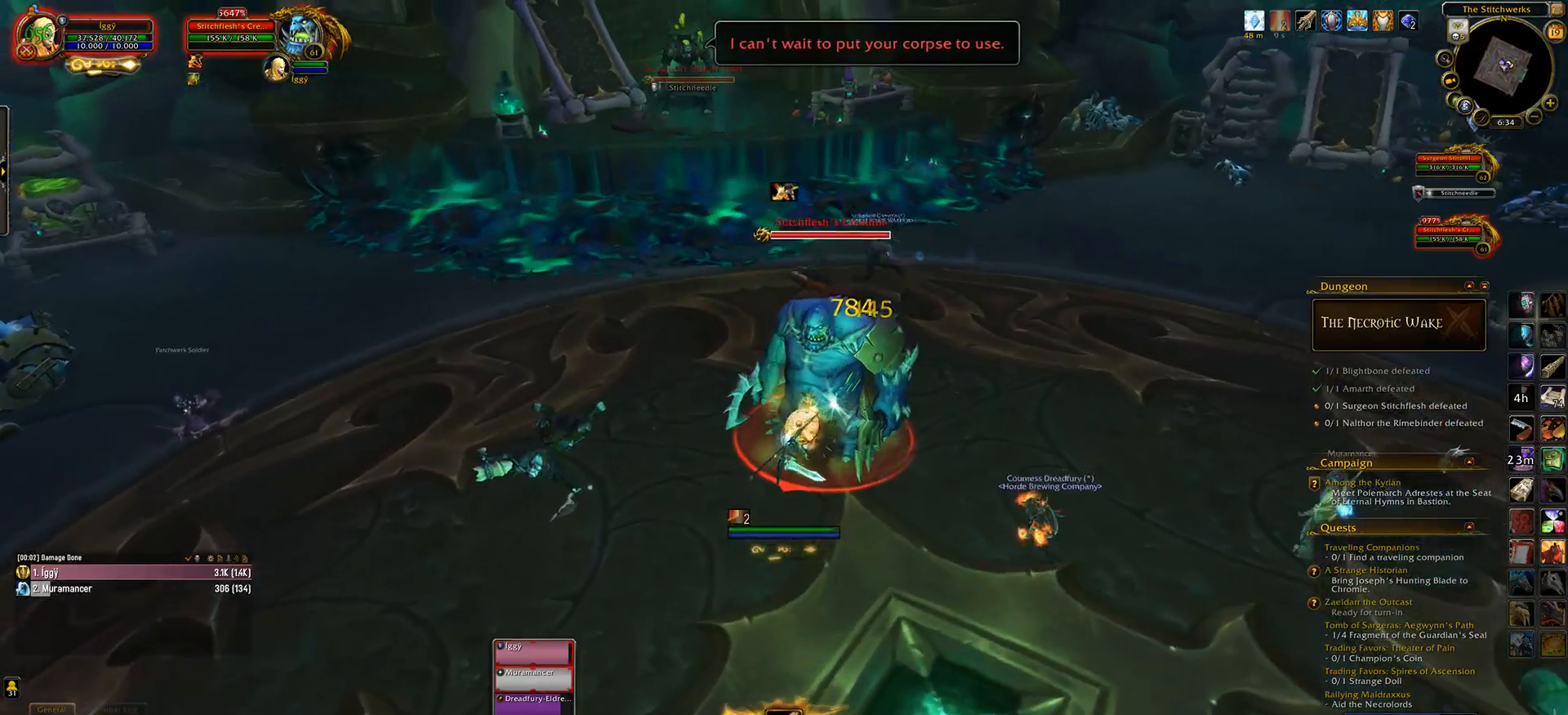
{"keys": [], "mouse": ["left", "wheel"], "events": [[33, "s", "down"], [100, "q", "up"], [100, "s", "up"], [183, "mouse_right", "down"], [233, "q", "down"], [267, "mouse_right", "up"], [333, "q", "up"], [417, "mouse_wheel", "down"]]}
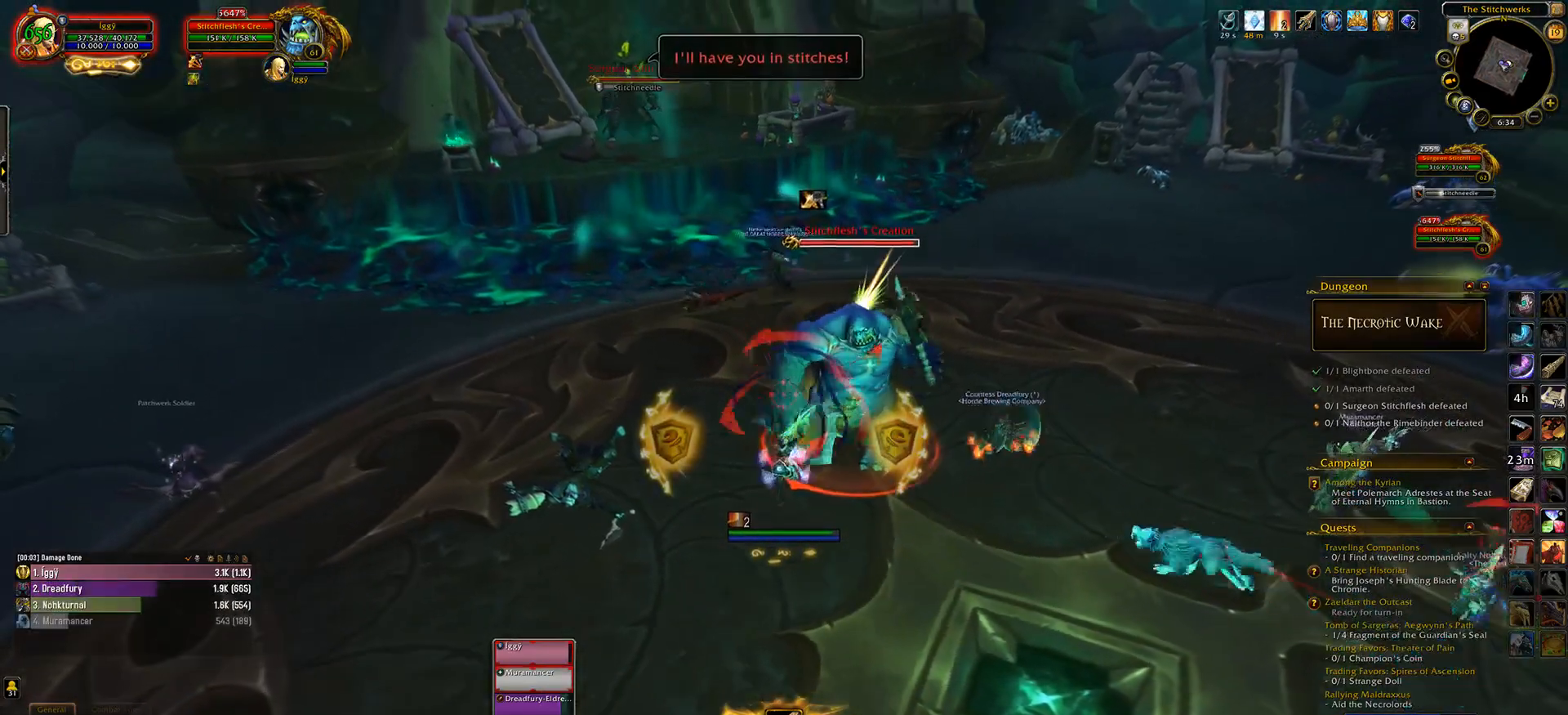
{"keys": [], "mouse": ["left", "wheel"], "events": [[200, "5", "down"], [250, "5", "up"]]}
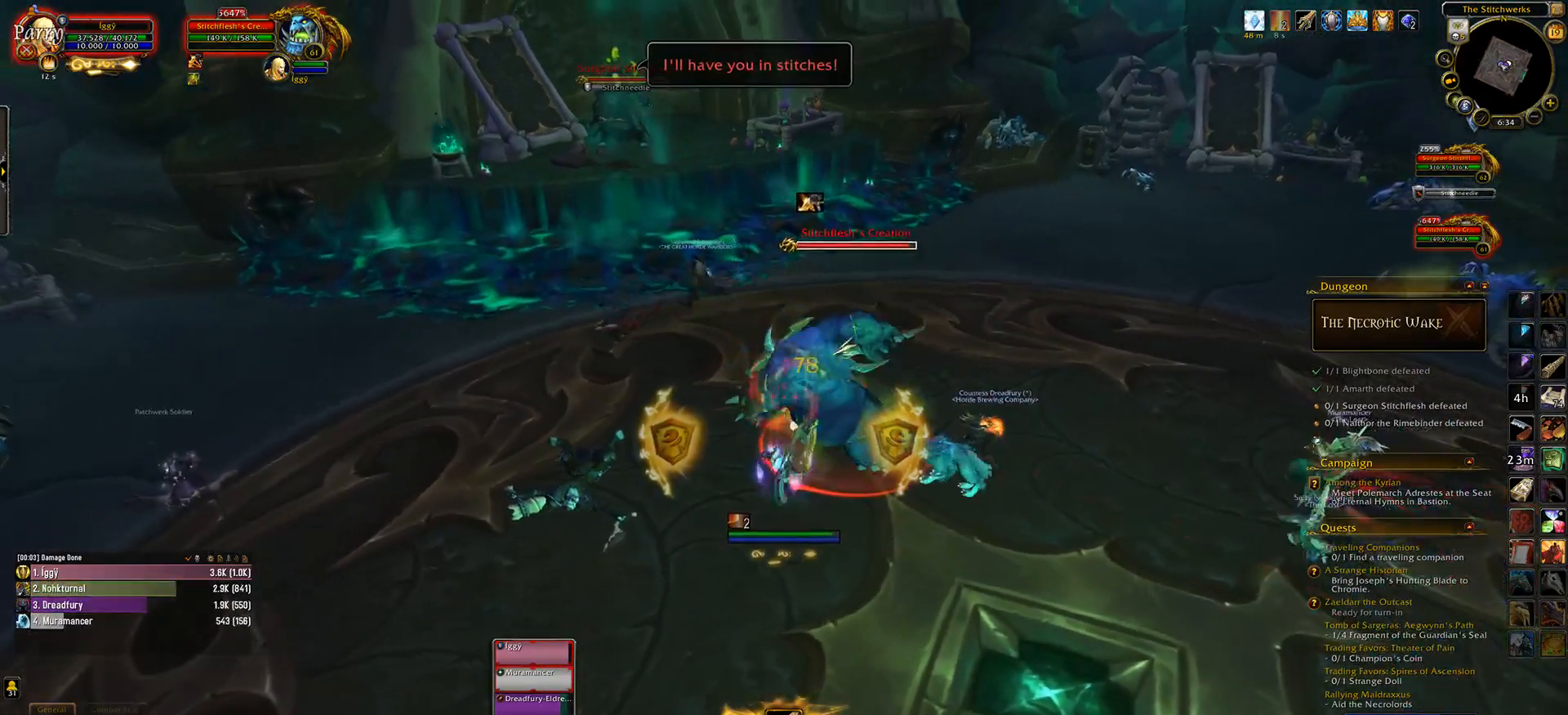
{"keys": [], "mouse": ["left", "wheel"], "events": []}
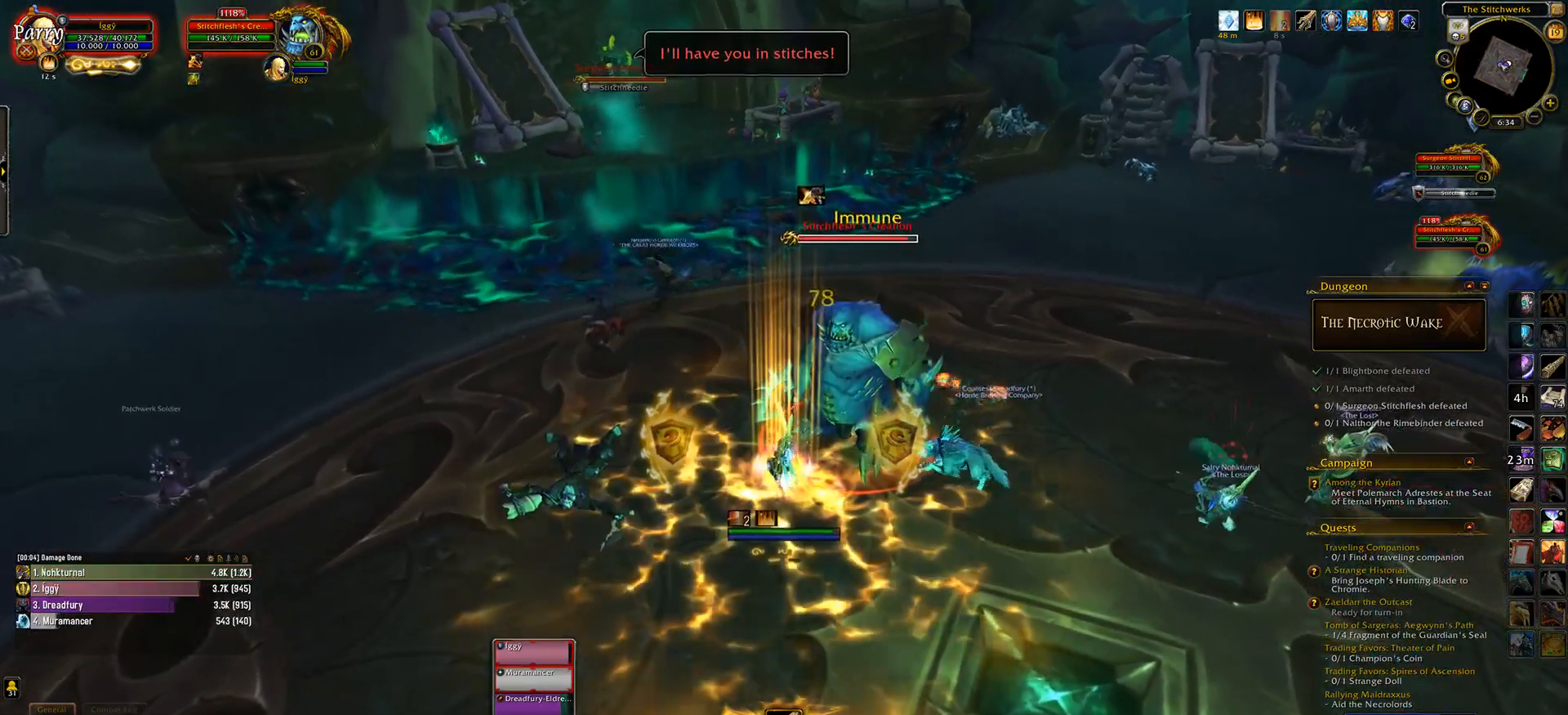
{"keys": [], "mouse": ["left", "wheel"], "events": [[300, "d", "down"], [400, "d", "up"]]}
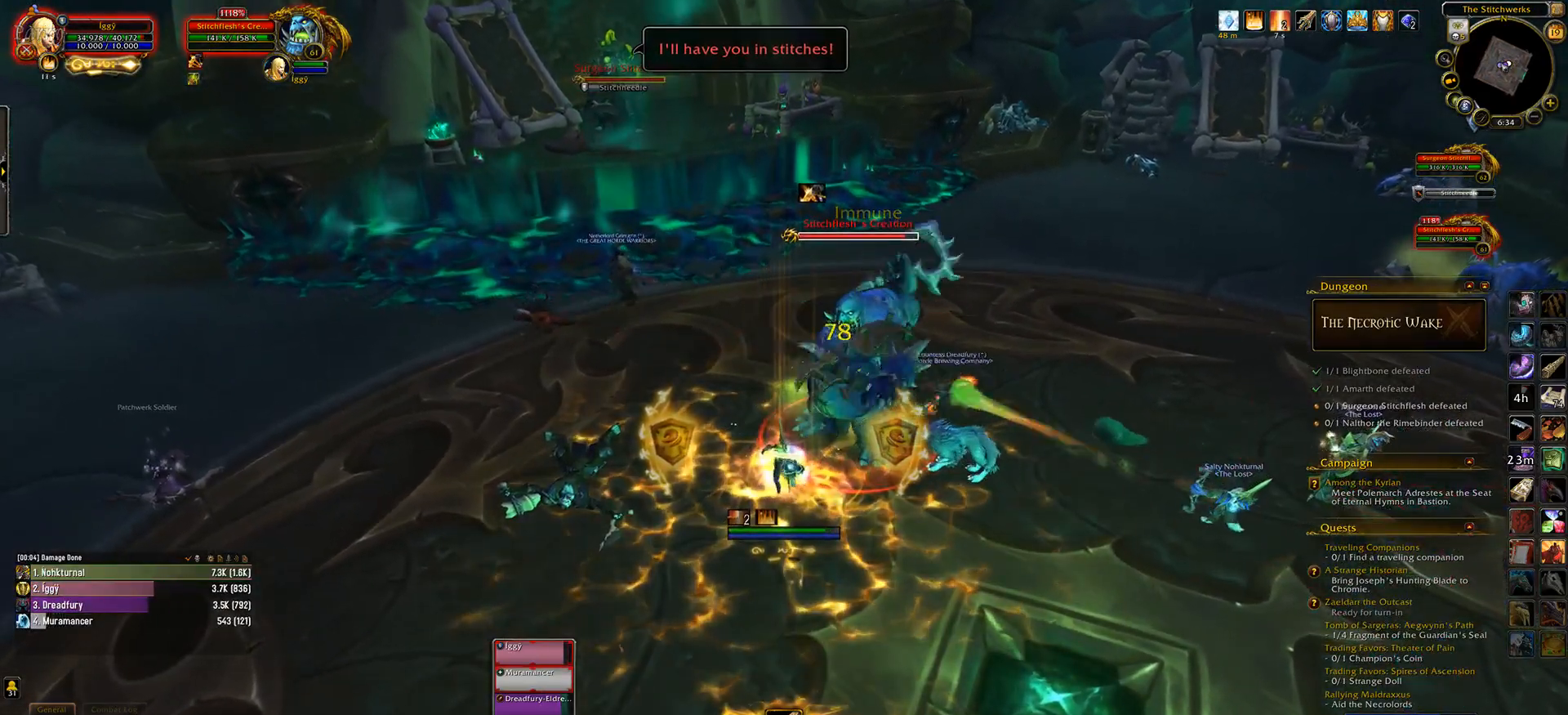
{"keys": [], "mouse": ["left", "wheel"], "events": [[117, "4", "down"], [200, "4", "up"], [317, "4", "down"], [400, "4", "up"]]}
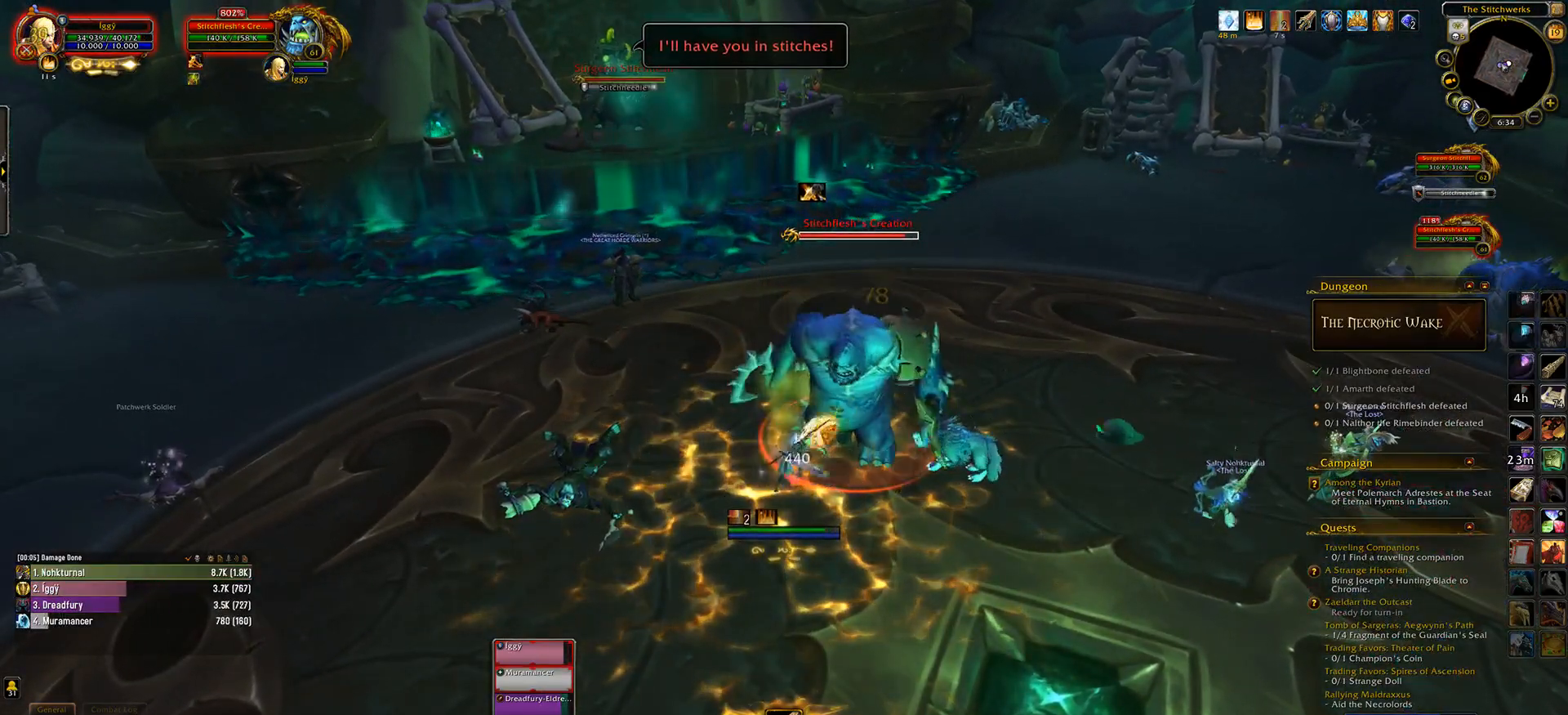
{"keys": [], "mouse": ["left", "right"], "events": [[17, "4", "down"], [83, "4", "up"], [183, "4", "down"], [283, "4", "up"], [317, "mouse_wheel", "up"], [417, "mouse_right", "down"]]}
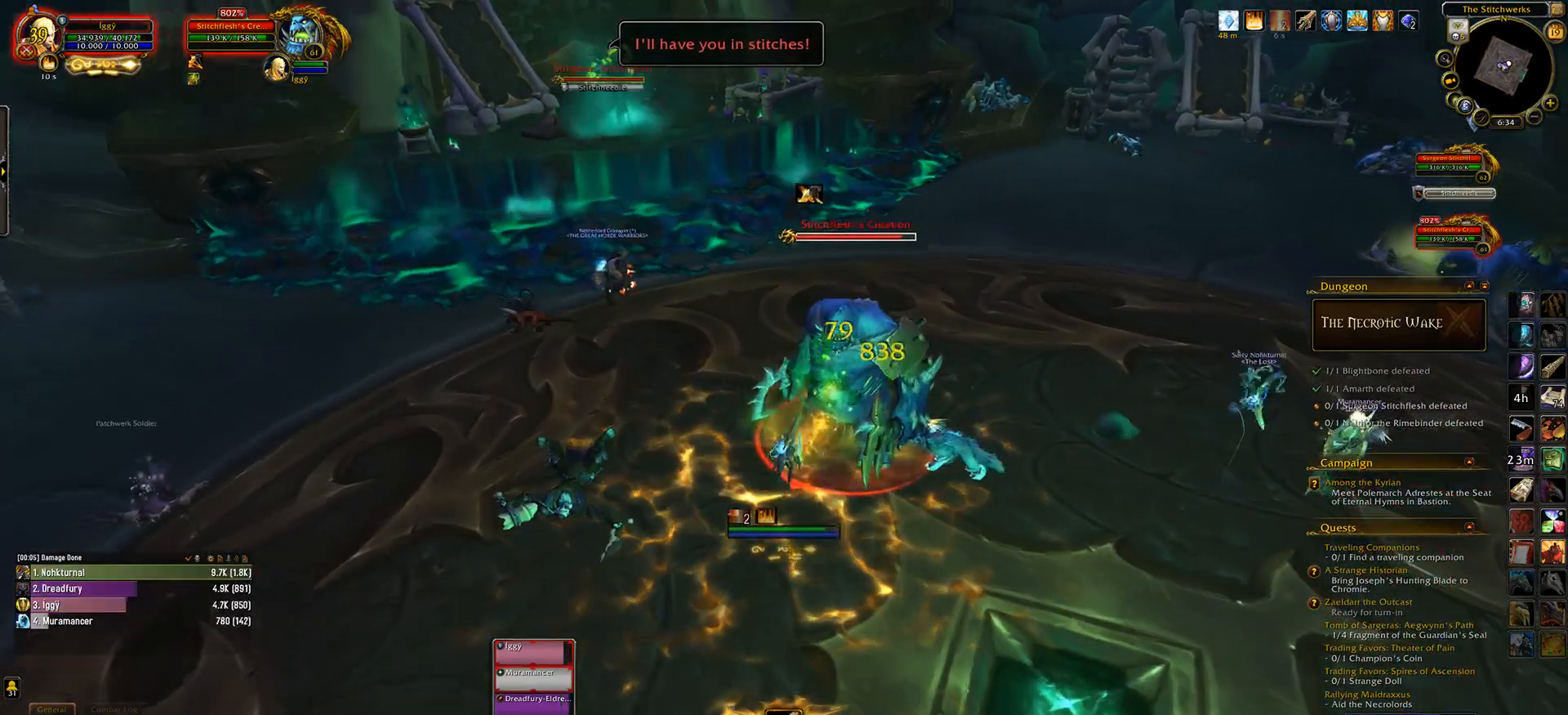
{"keys": [], "mouse": ["left", "right"], "events": [[283, "q", "down"], [417, "q", "up"]]}
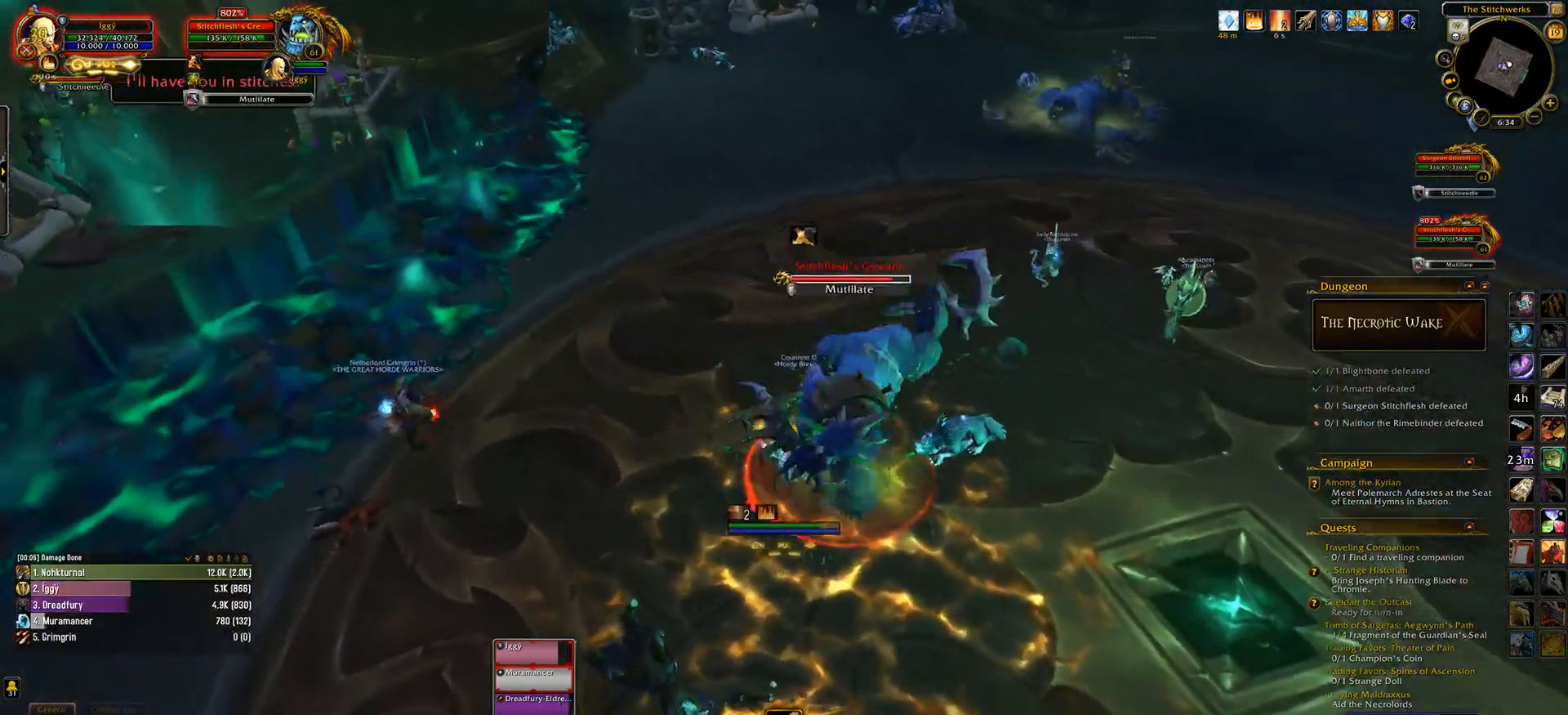
{"keys": [], "mouse": ["left"], "events": [[117, "q", "down"], [233, "q", "up"], [283, "mouse_right", "up"]]}
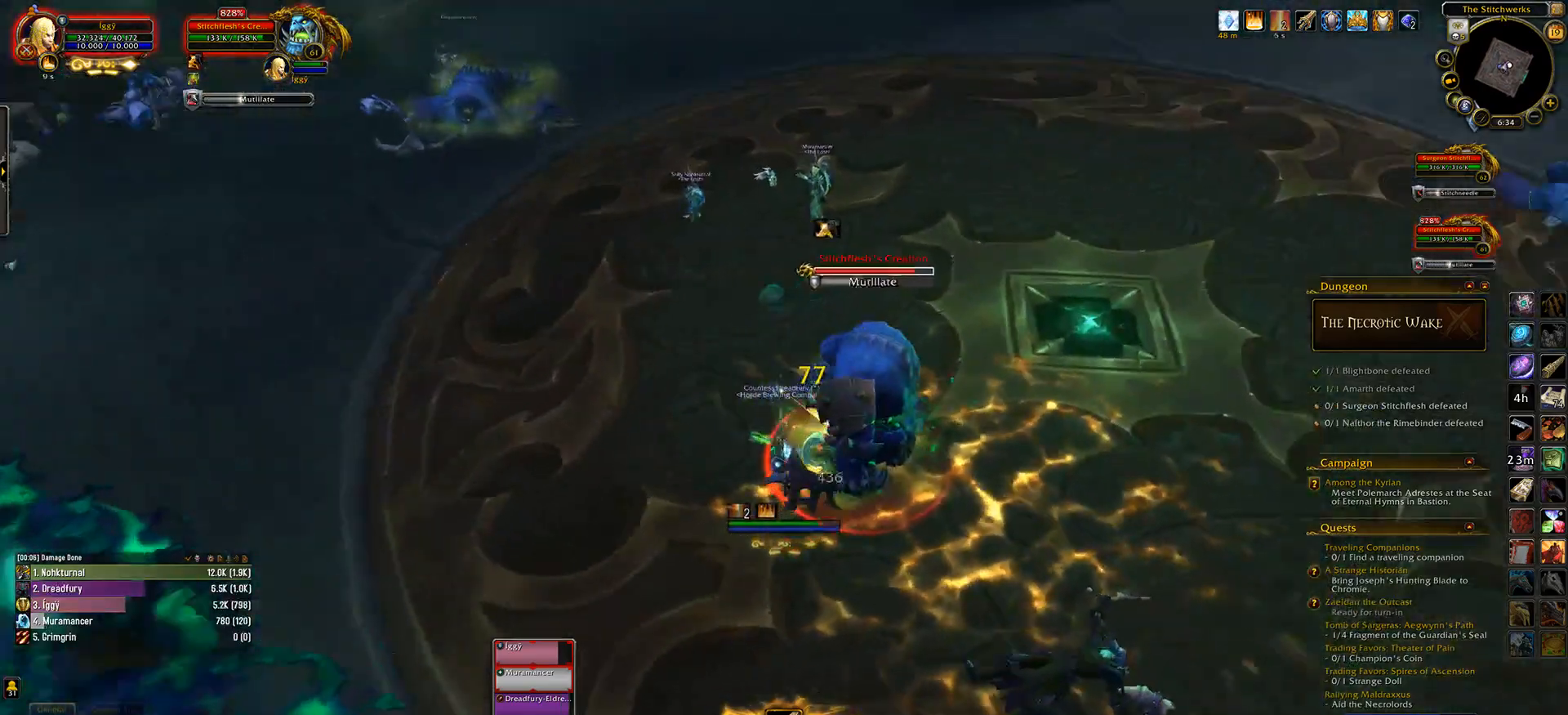
{"keys": ["s"], "mouse": ["left", "wheel"], "events": [[133, "s", "down"], [233, "s", "up"], [267, "mouse_wheel", "down"], [400, "s", "down"]]}
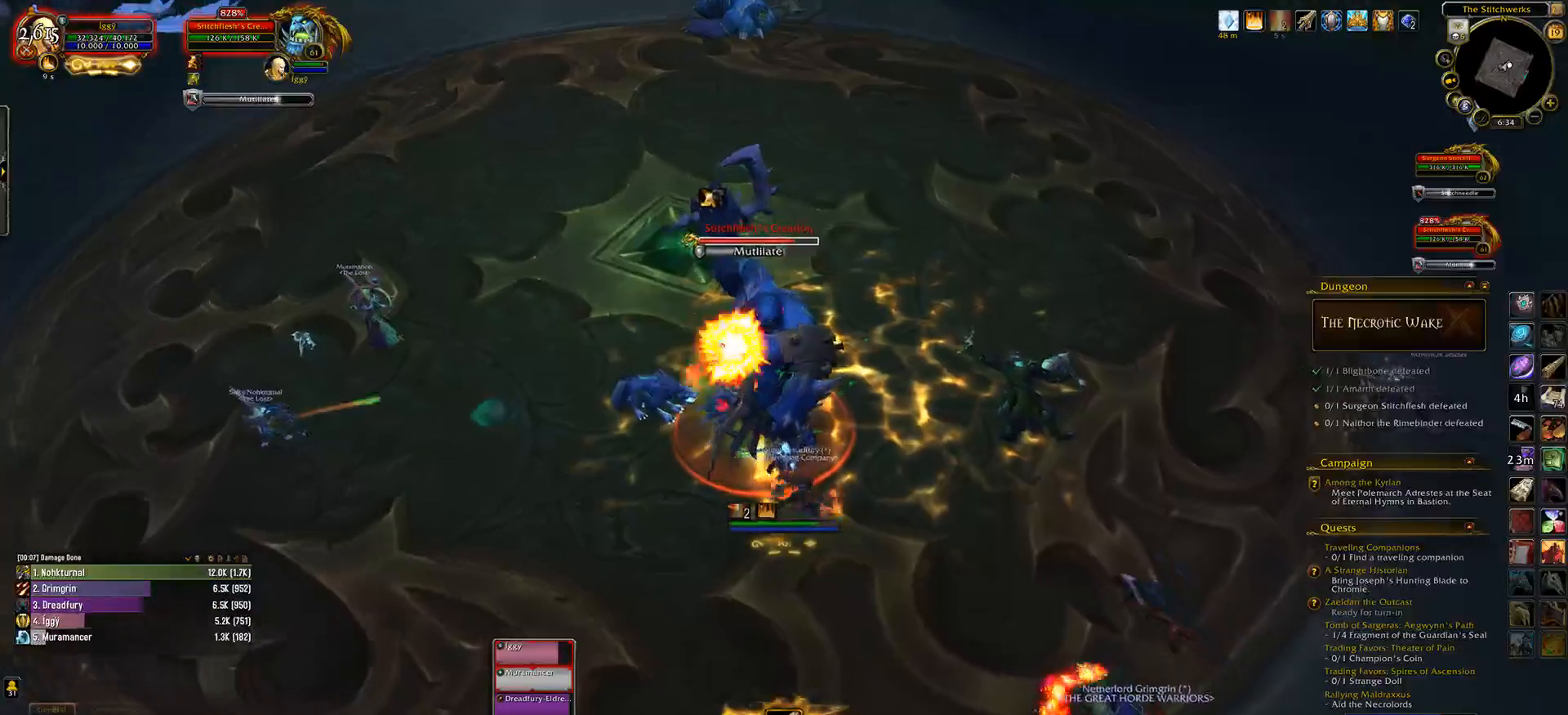
{"keys": [], "mouse": ["left", "wheel", "right"], "events": [[217, "s", "up"], [433, "mouse_right", "down"]]}
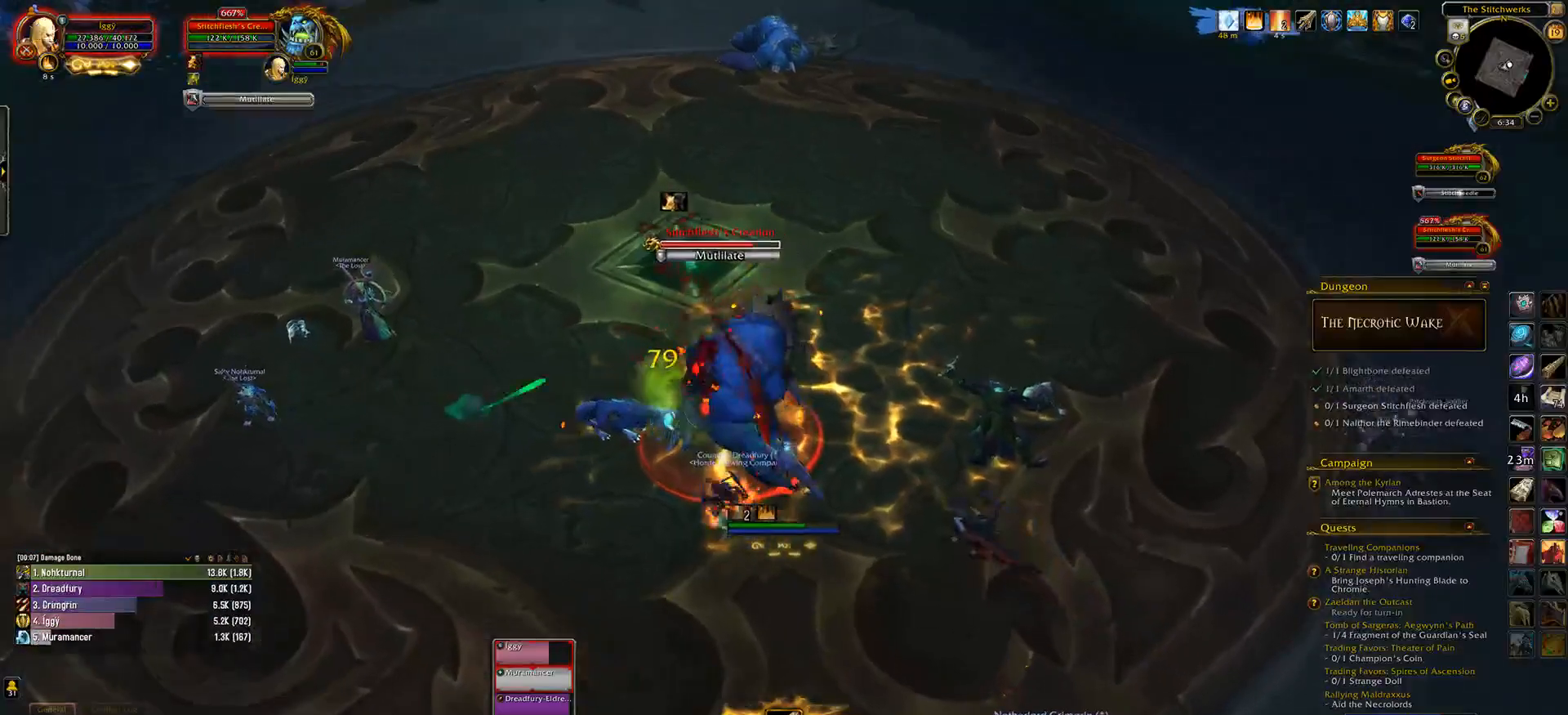
{"keys": ["s"], "mouse": ["left", "wheel", "right"], "events": [[50, "q", "down"], [67, "mouse_right", "up"], [133, "s", "down"], [383, "q", "up"], [417, "mouse_right", "down"], [417, "q", "down"], [483, "q", "up"]]}
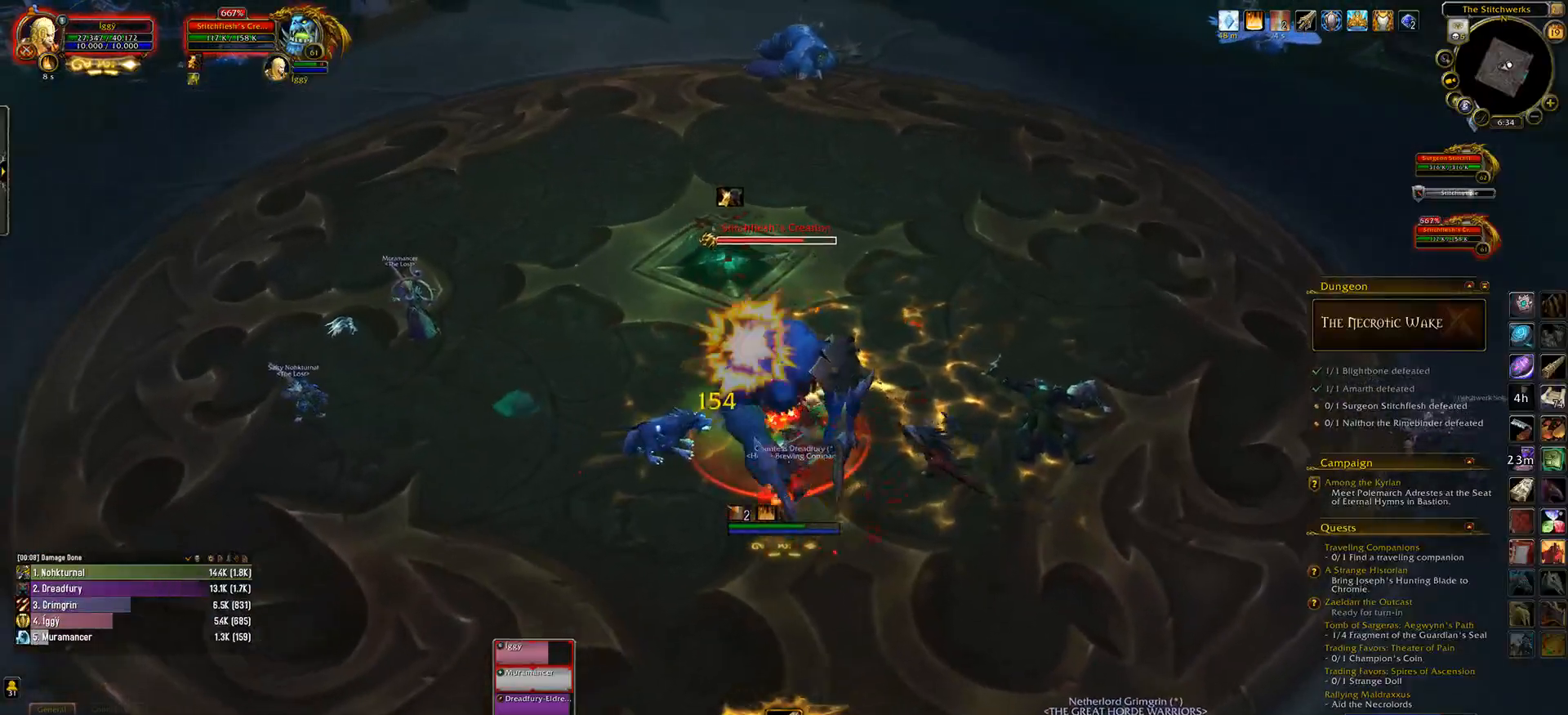
{"keys": [], "mouse": ["left"], "events": [[33, "mouse_right", "up"], [117, "s", "up"], [200, "mouse_wheel", "up"]]}
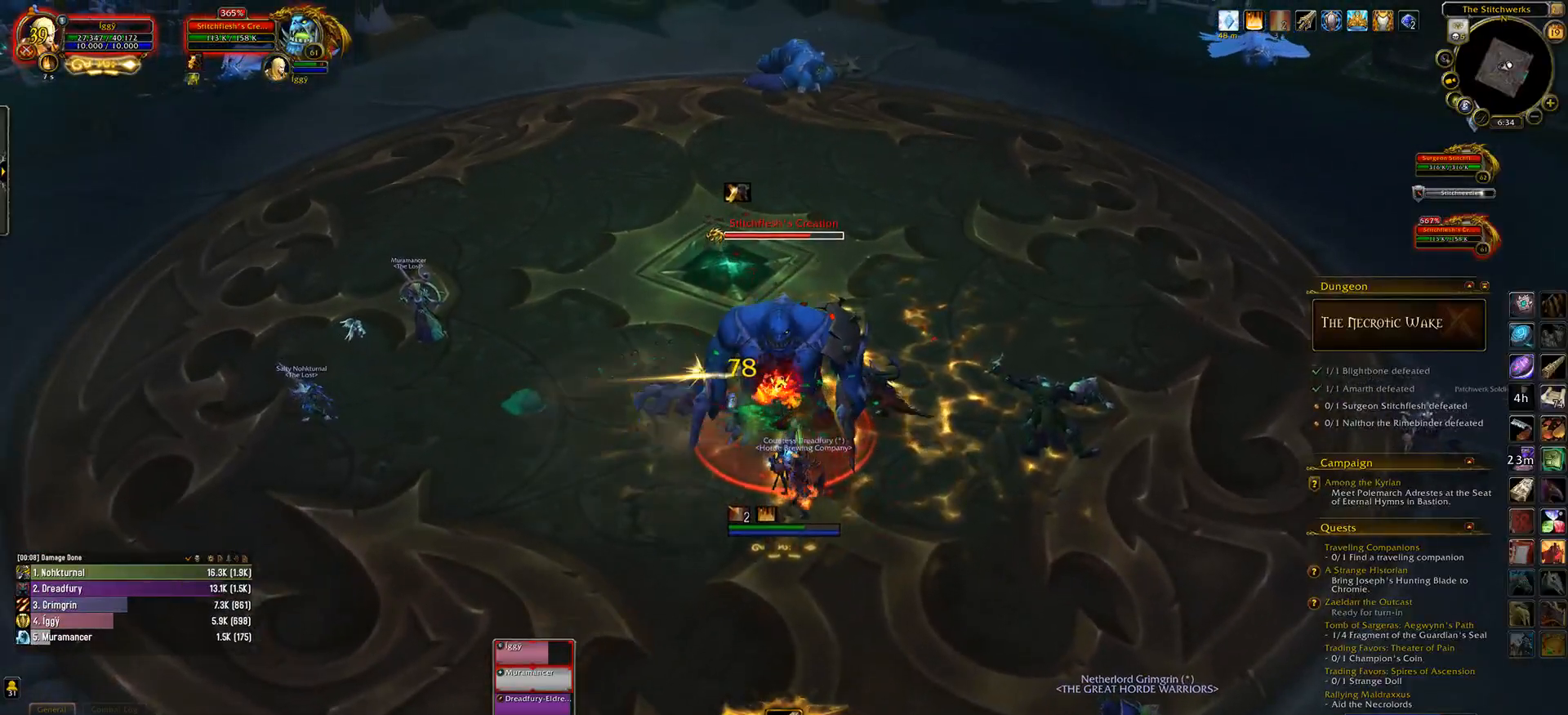
{"keys": ["1"], "mouse": ["left", "wheel"], "events": [[17, "e", "down"], [100, "e", "up"], [100, "mouse_wheel", "down"], [217, "1", "down"], [317, "1", "up"], [417, "1", "down"]]}
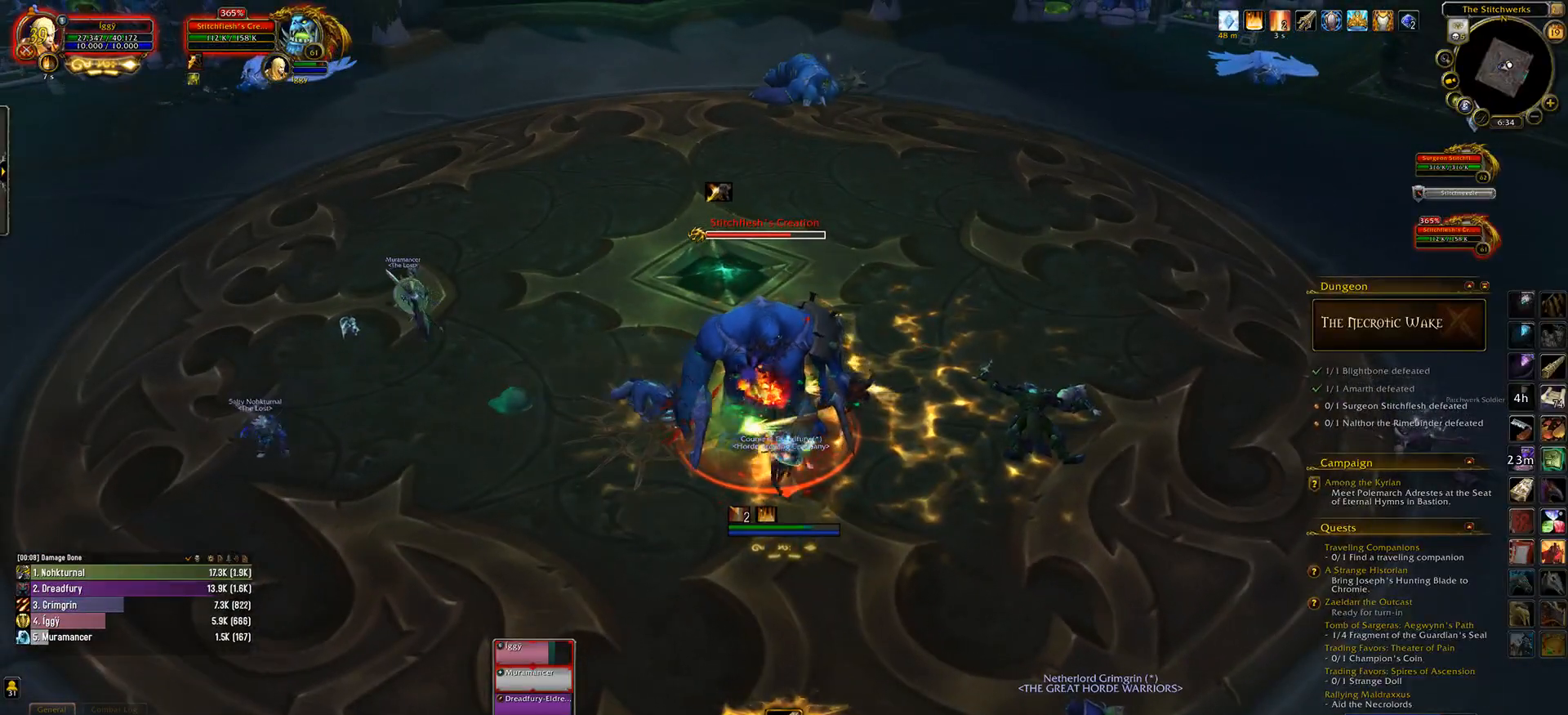
{"keys": ["s"], "mouse": ["left"], "events": [[117, "1", "up"], [233, "mouse_wheel", "up"], [433, "s", "down"]]}
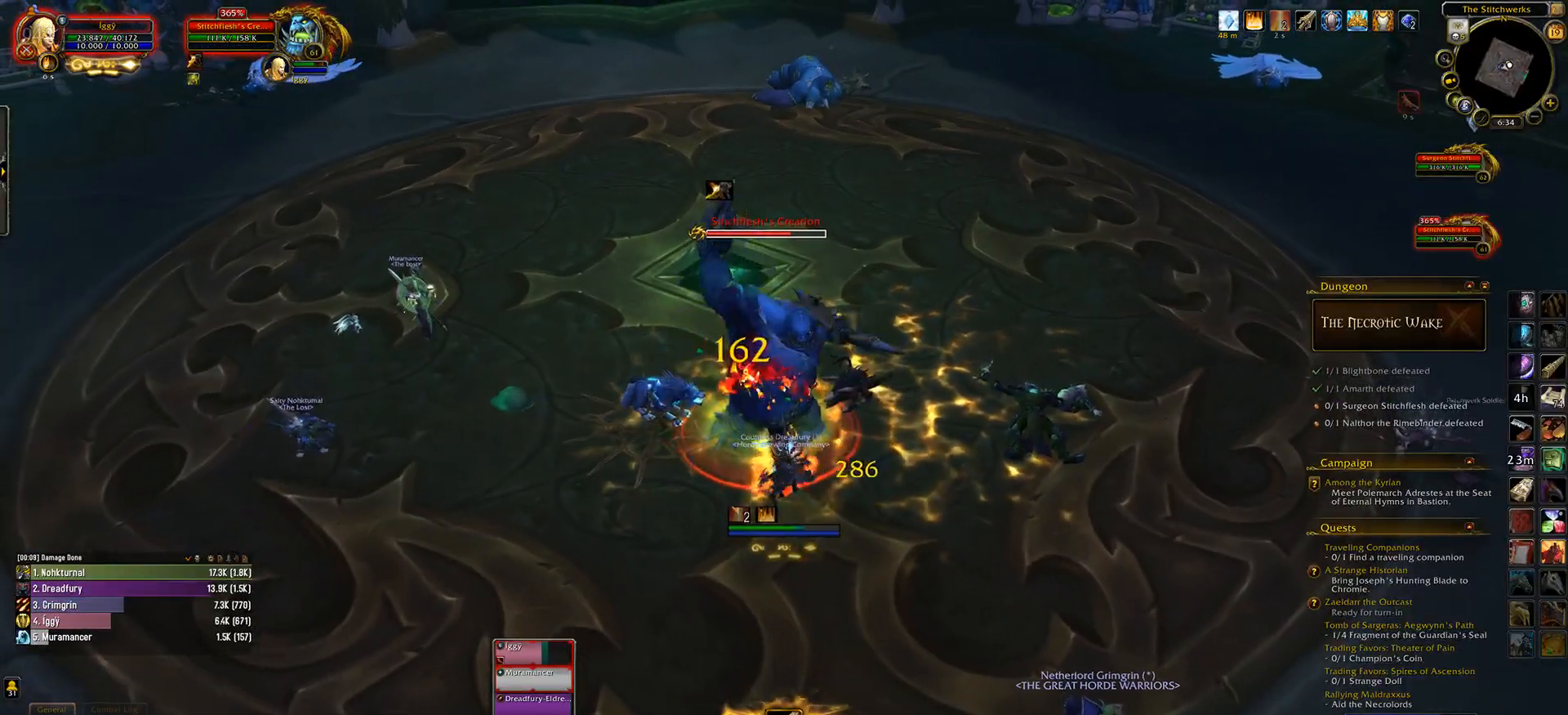
{"keys": [], "mouse": ["left", "right"], "events": [[33, "s", "up"], [167, "s", "down"], [283, "s", "up"], [450, "mouse_right", "down"]]}
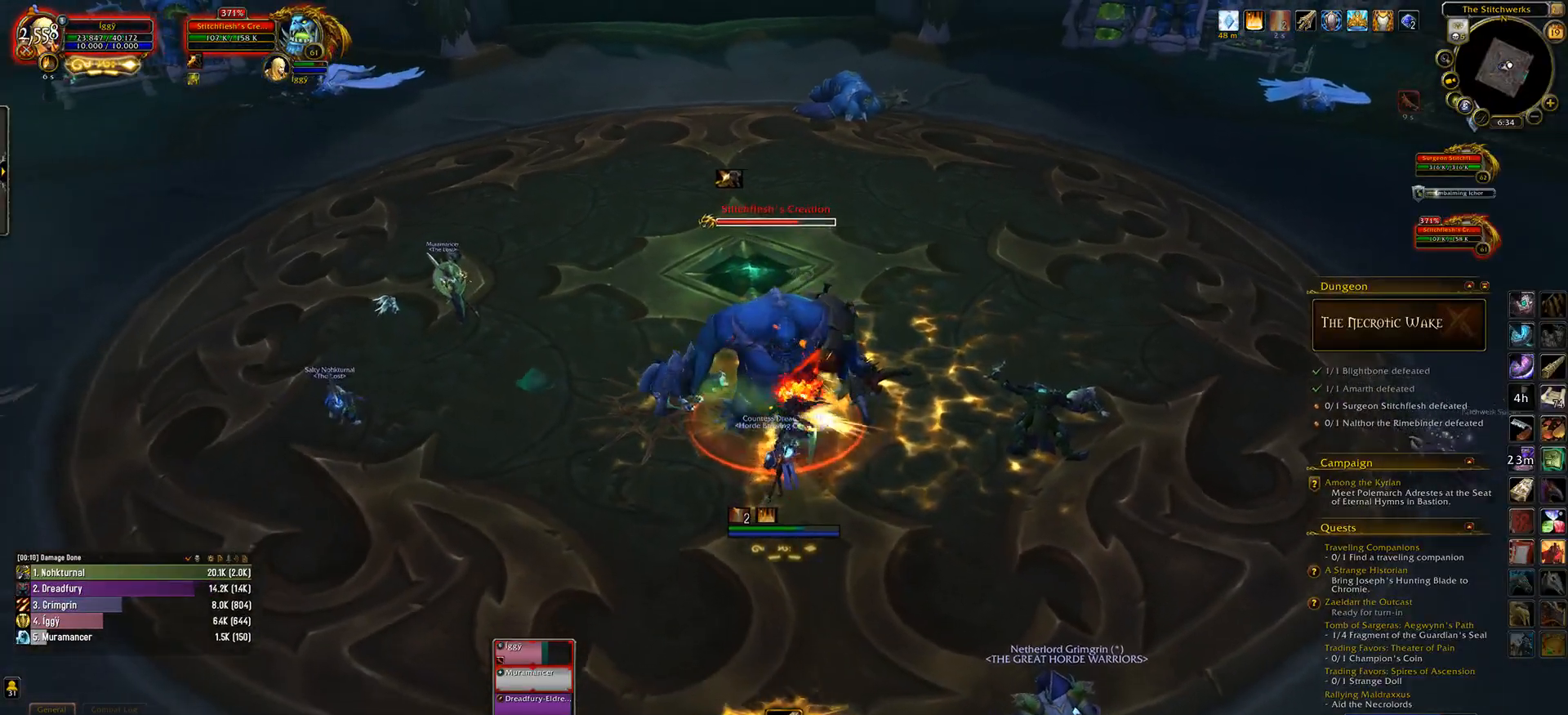
{"keys": [], "mouse": ["left"], "events": [[33, "mouse_right", "up"], [83, "ctrl_l", "down"], [133, "1", "down"], [250, "1", "up"], [300, "ctrl_l", "up"]]}
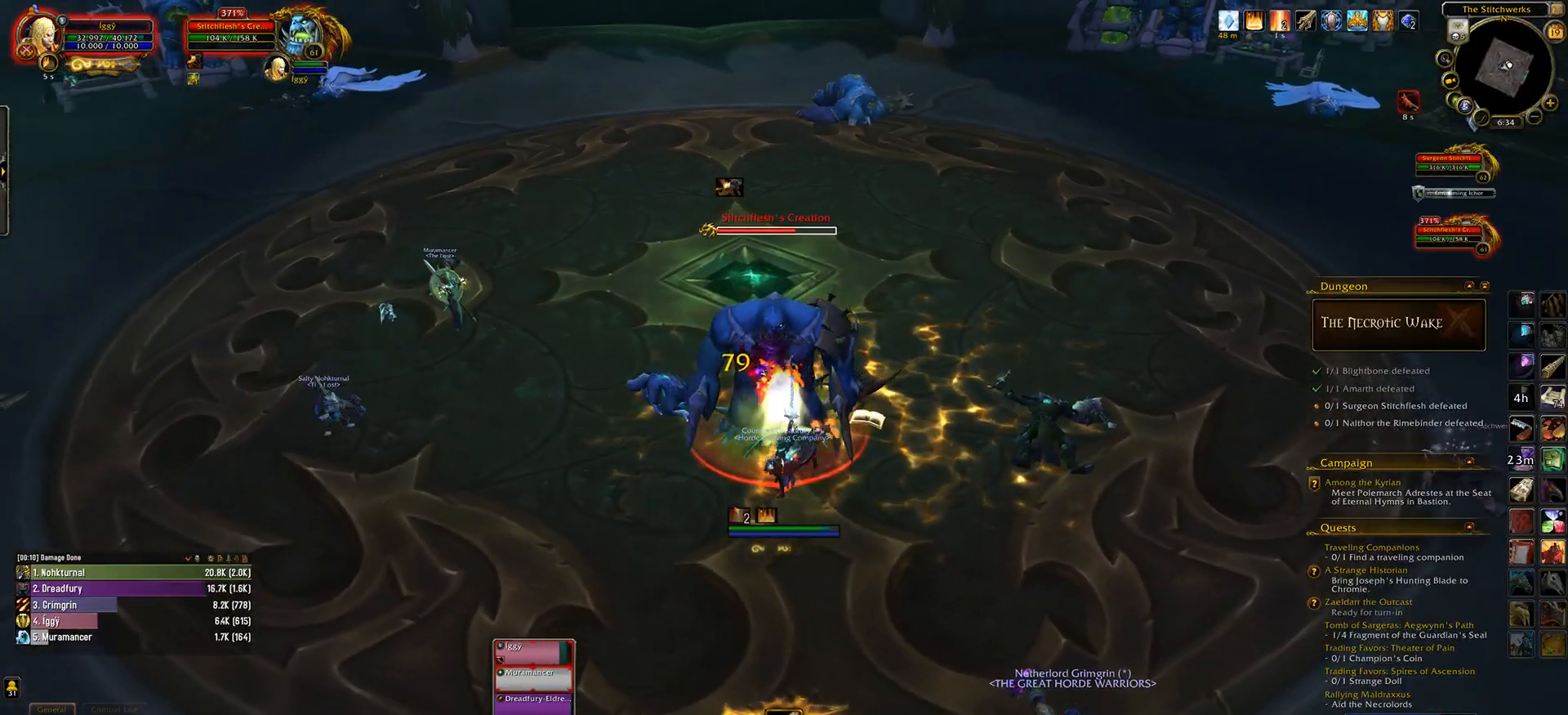
{"keys": ["q"], "mouse": ["left"], "events": [[83, "mouse_wheel", "down"], [233, "mouse_wheel", "up"], [233, "s", "down"], [317, "s", "up"], [483, "q", "down"]]}
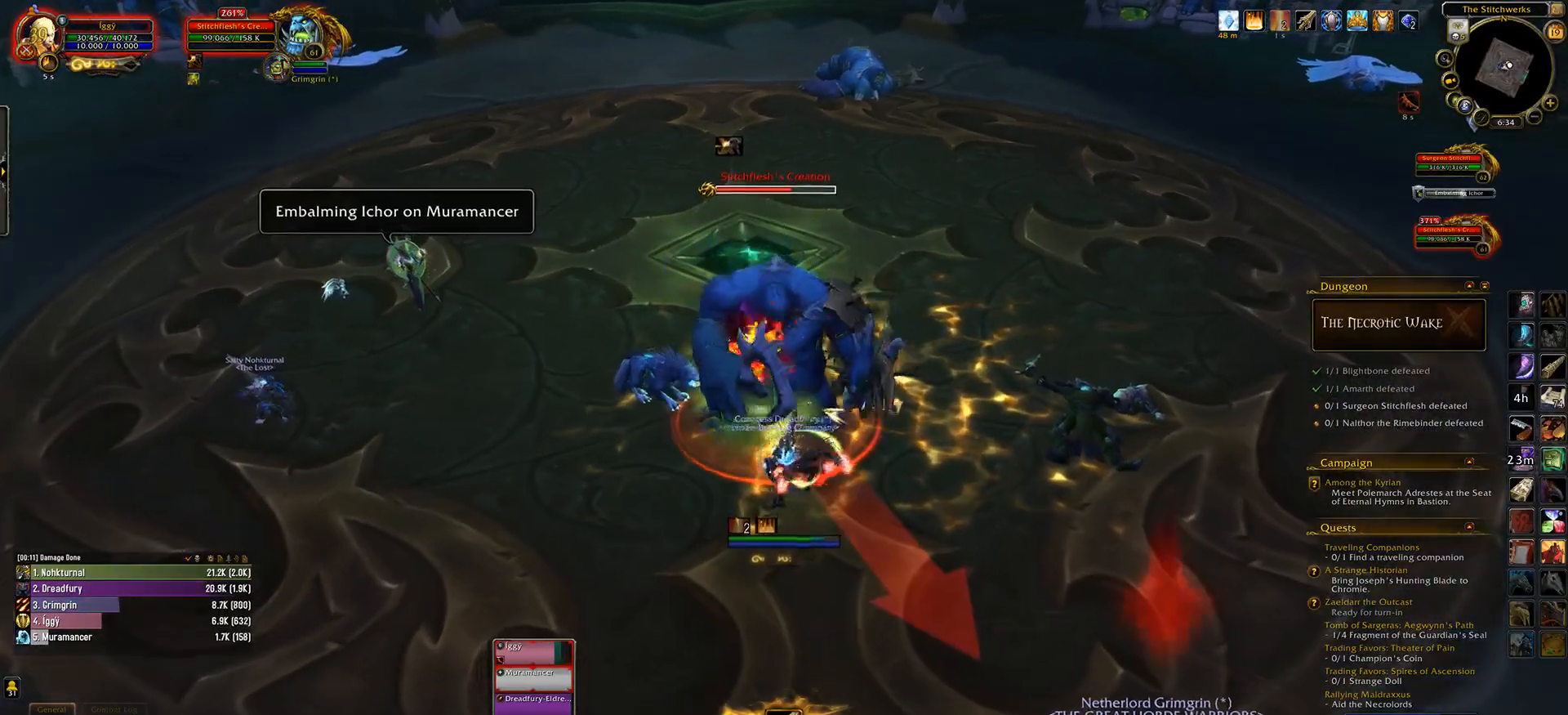
{"keys": [], "mouse": ["left", "right"], "events": [[17, "s", "down"], [100, "q", "up"], [117, "s", "up"], [500, "mouse_right", "down"]]}
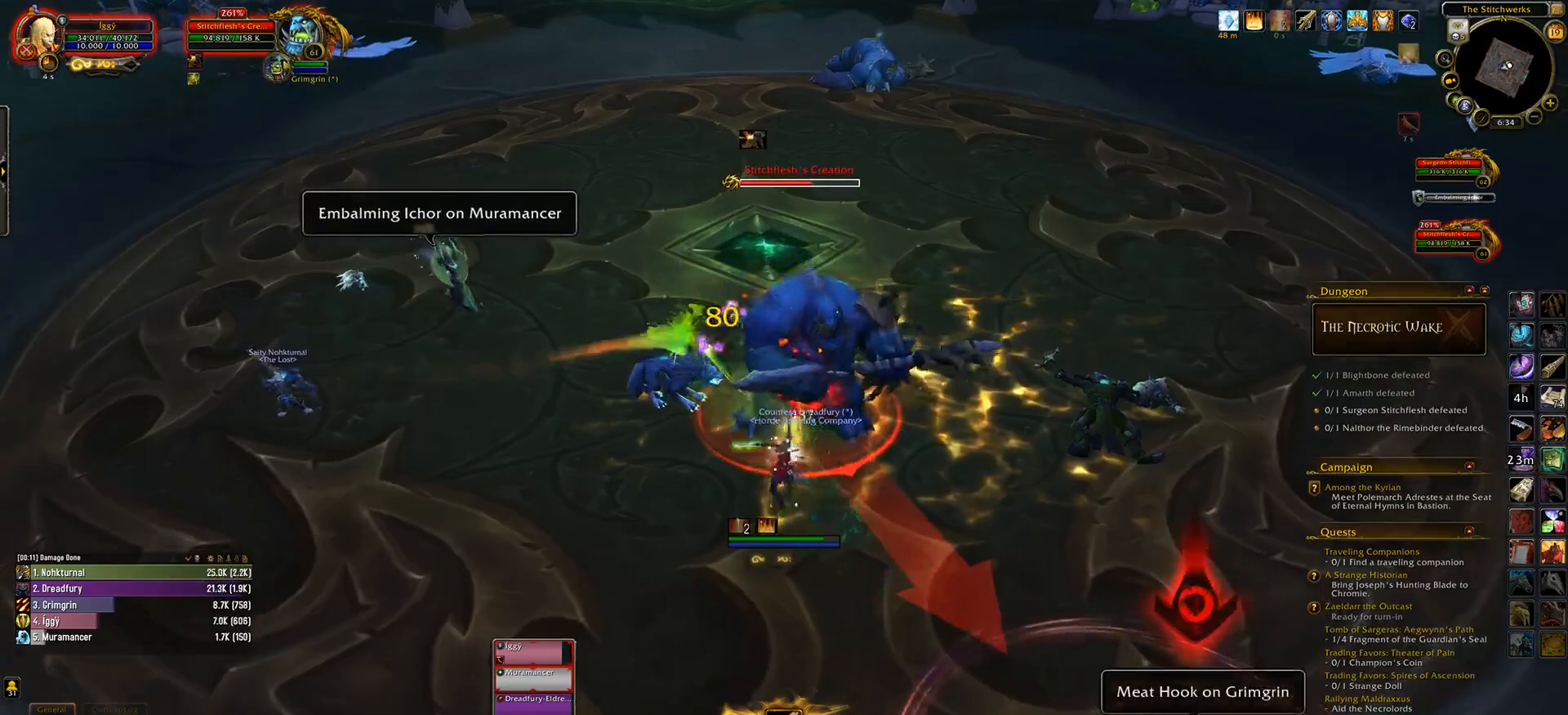
{"keys": ["q", "w"], "mouse": ["left"], "events": [[50, "q", "down"], [100, "mouse_right", "up"], [383, "w", "down"]]}
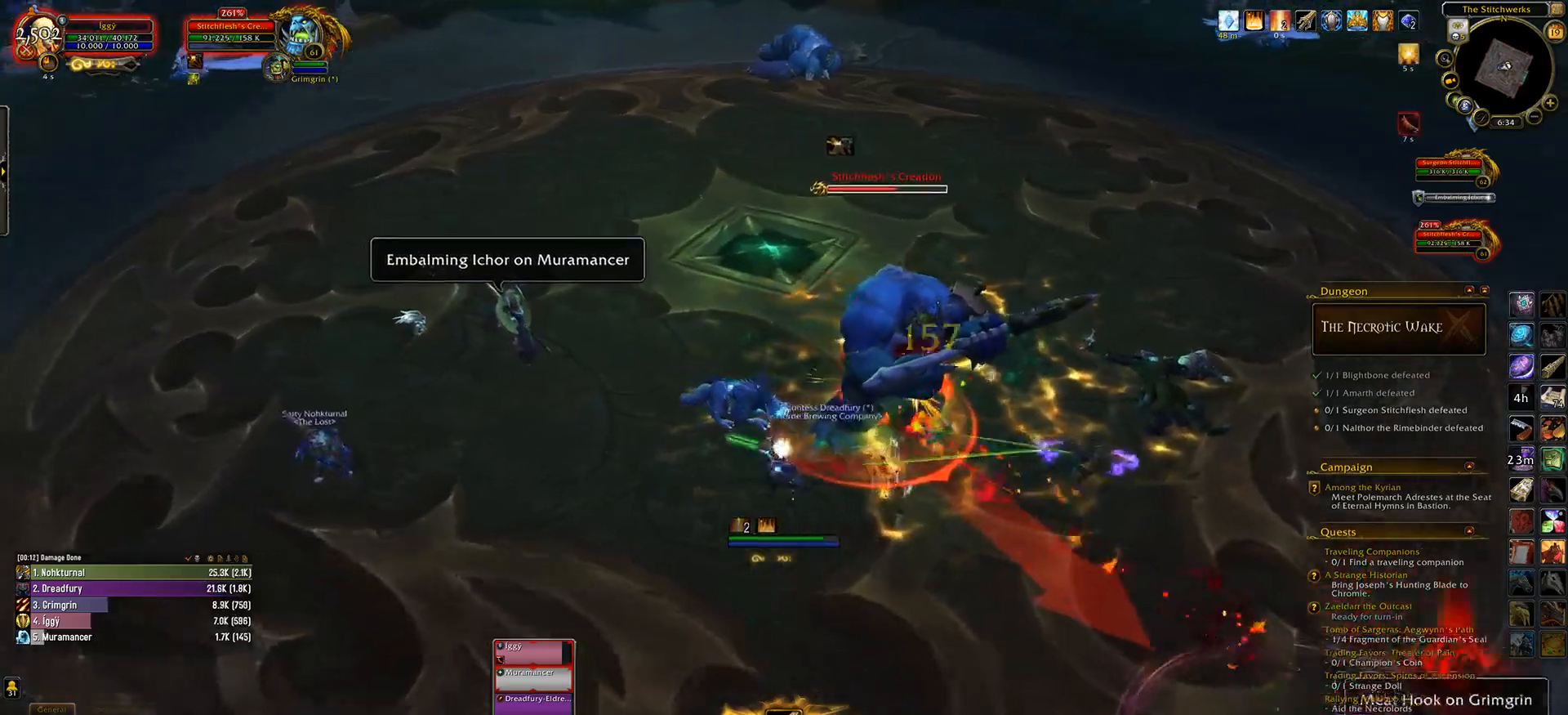
{"keys": ["q"], "mouse": ["left"], "events": [[33, "w", "up"], [83, "mouse_right", "down"], [150, "mouse_right", "up"]]}
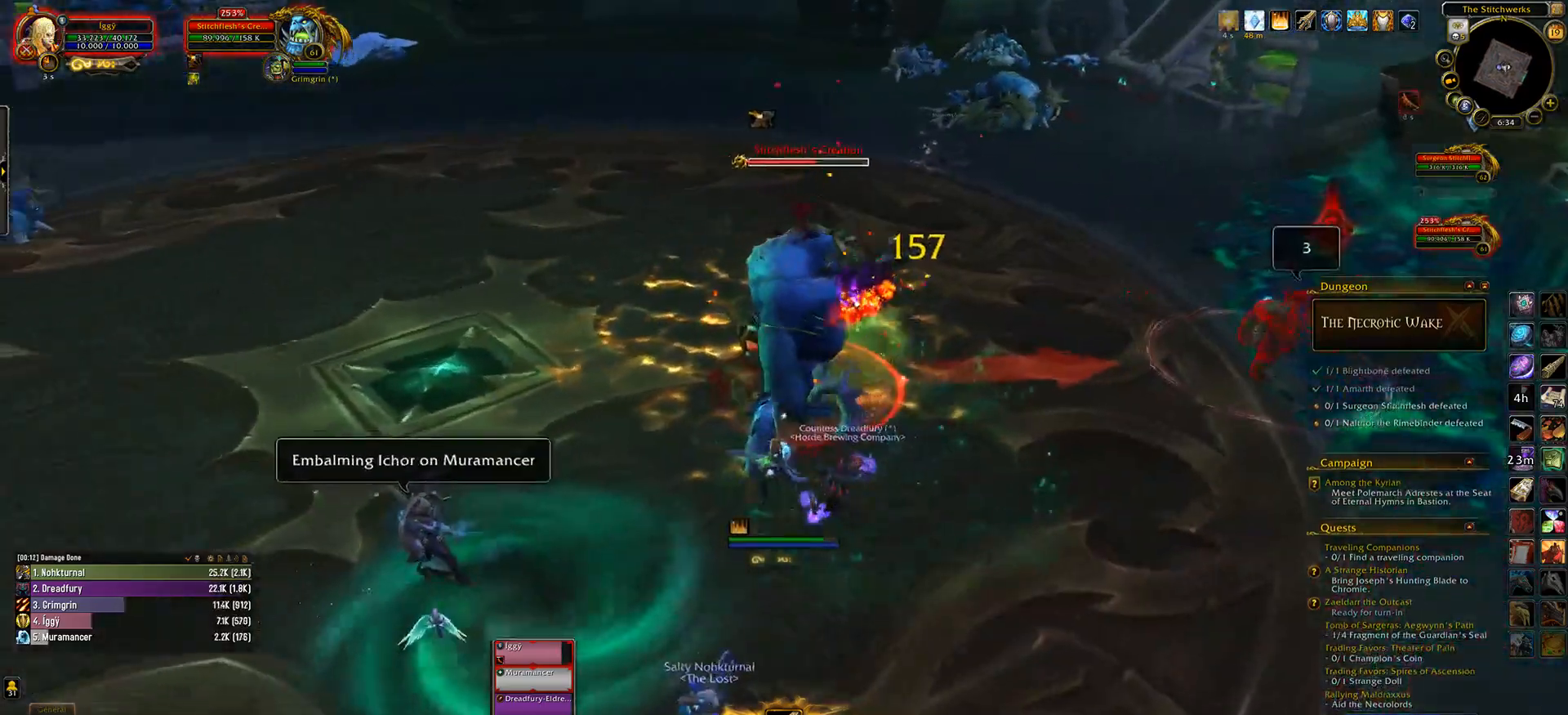
{"keys": ["q"], "mouse": ["left", "right"], "events": [[83, "mouse_right", "down"], [100, "mouse_right", "up"], [300, "mouse_right", "down"], [350, "mouse_right", "up"], [500, "mouse_right", "down"]]}